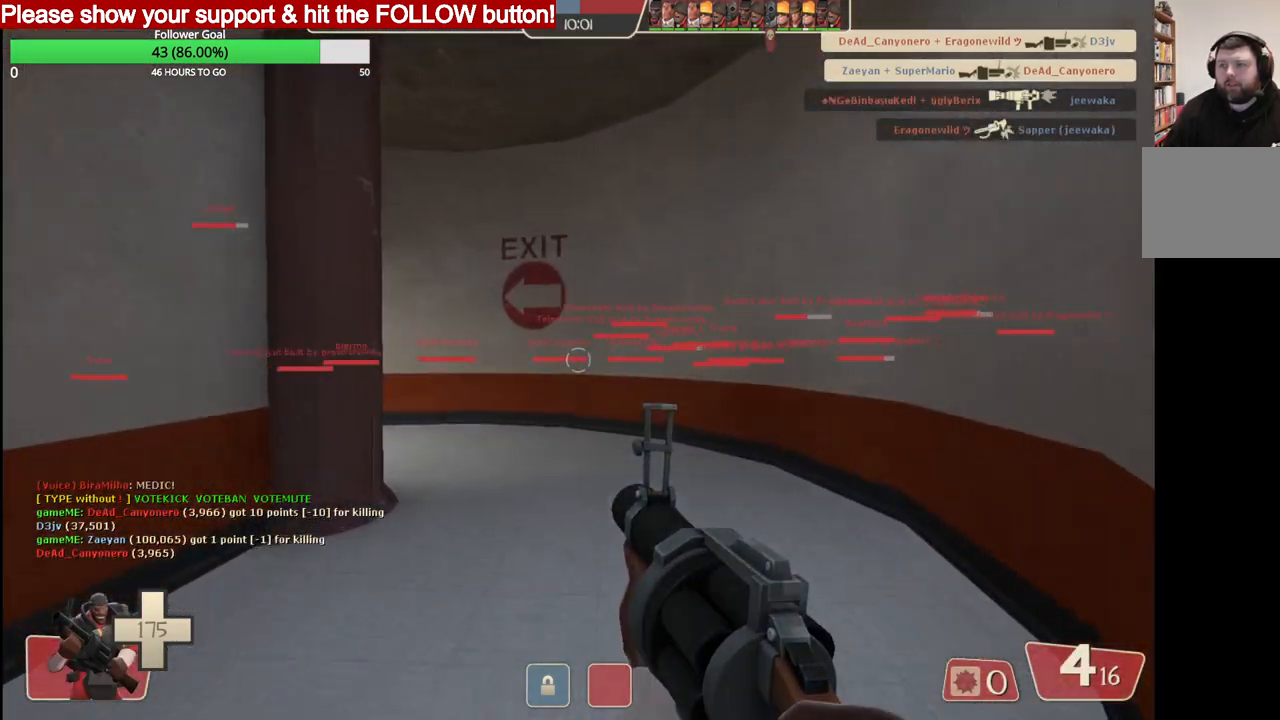
Gameplay with a controller (PlayStation layout); each line is a JSON object with the inputs held at the frame after it. "events" lists button and stick changes between this image and that frame as [ms after this image, input, new state], when the widget could be followed in between.
{"buttons": [], "left_stick": "up", "right_stick": "left", "events": [[267, "right_stick", "left"]]}
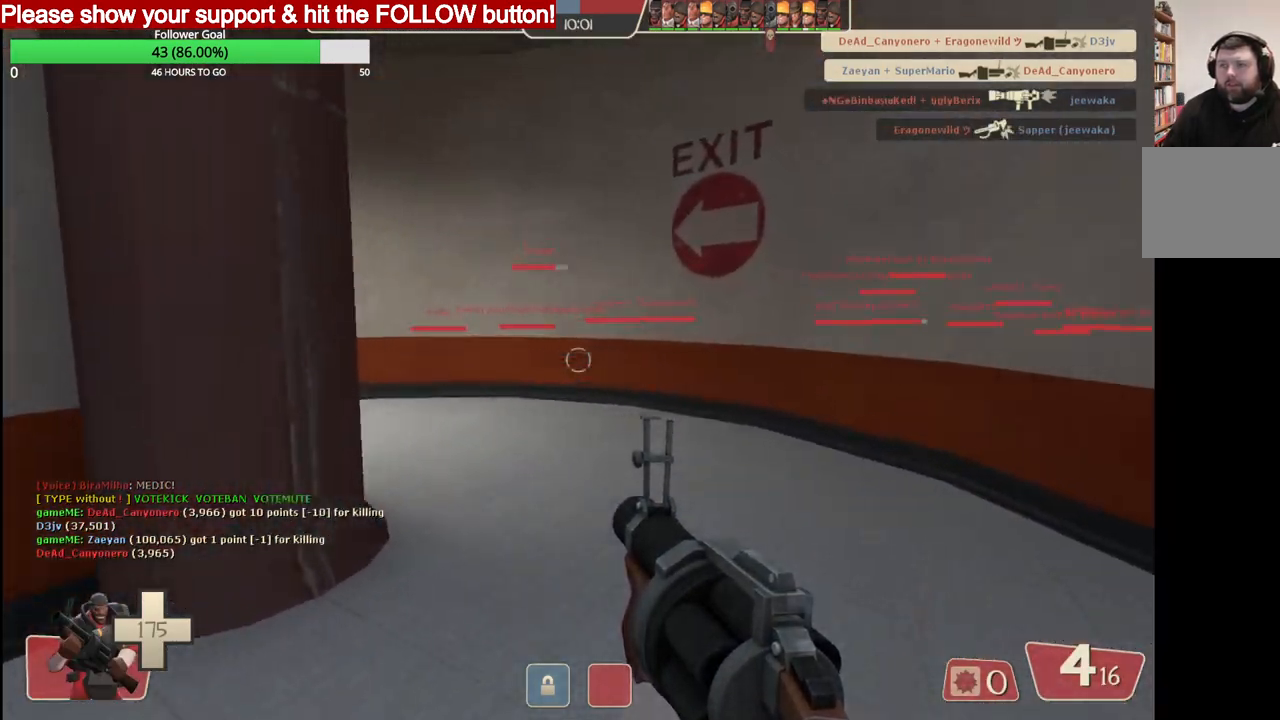
{"buttons": [], "left_stick": "up", "right_stick": "left", "events": [[17, "SQUARE", "down"], [83, "SQUARE", "up"], [83, "right_stick", "center"], [150, "SQUARE", "down"], [233, "SQUARE", "up"], [400, "right_stick", "left"]]}
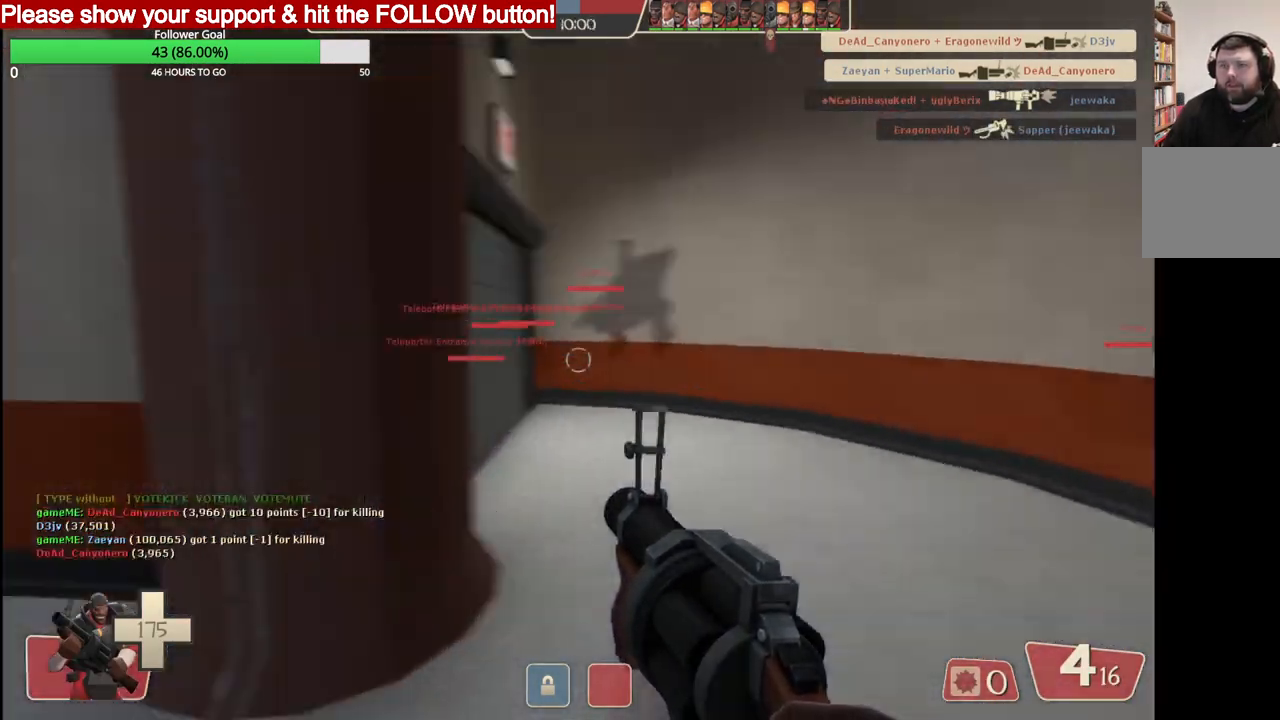
{"buttons": [], "left_stick": "up", "right_stick": "center", "events": [[33, "right_stick", "center"]]}
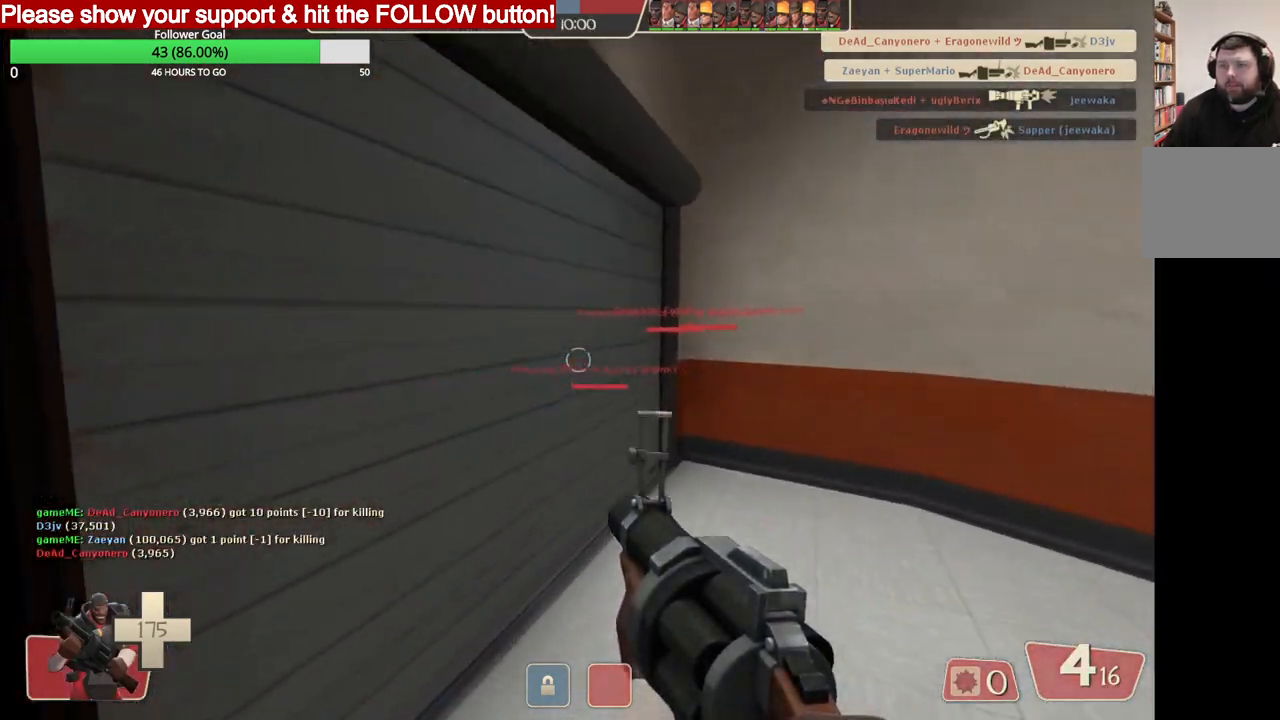
{"buttons": [], "left_stick": "up", "right_stick": "center", "events": []}
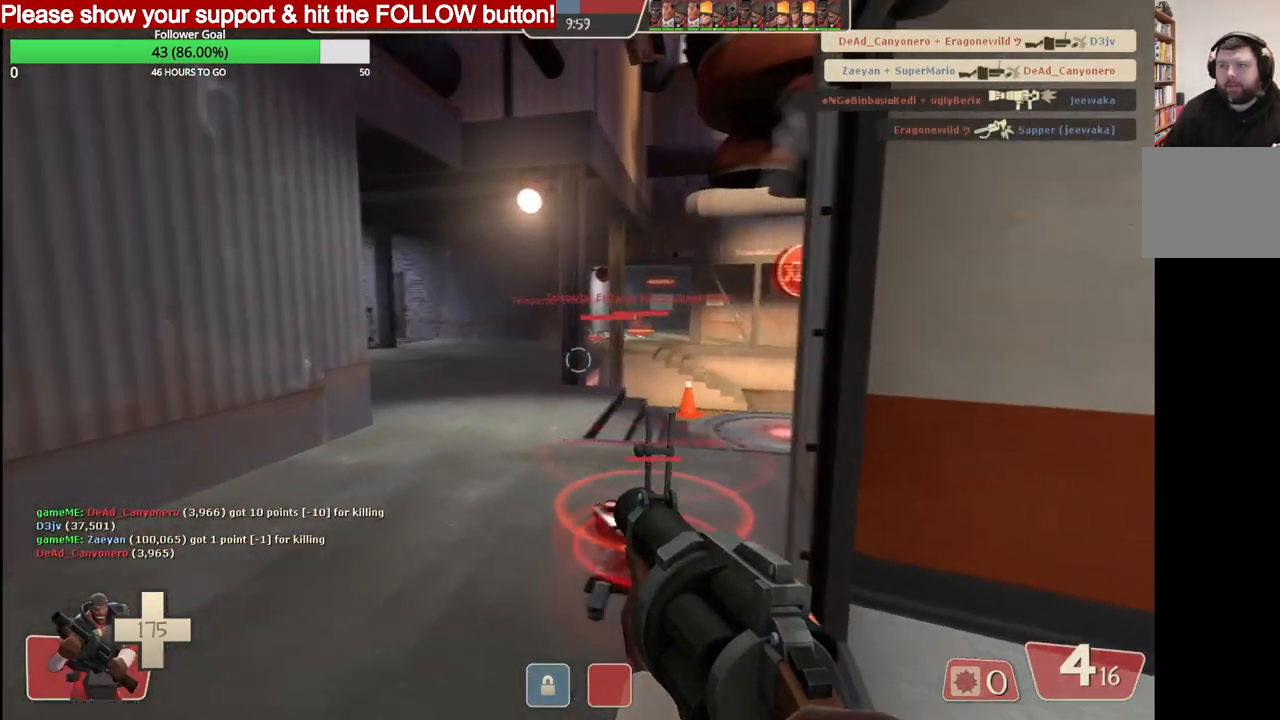
{"buttons": [], "left_stick": "center", "right_stick": "center", "events": [[33, "right_stick", "up-right"], [267, "right_stick", "center"], [350, "left_stick", "center"]]}
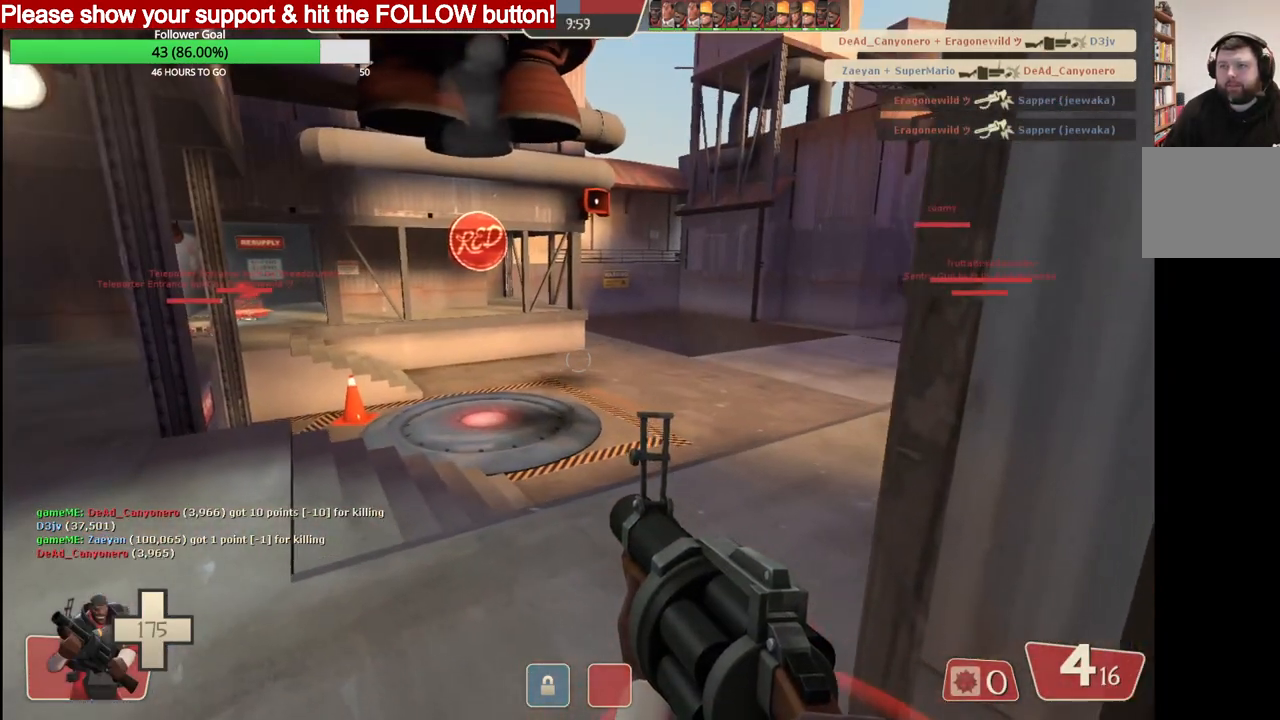
{"buttons": [], "left_stick": "center", "right_stick": "center", "events": []}
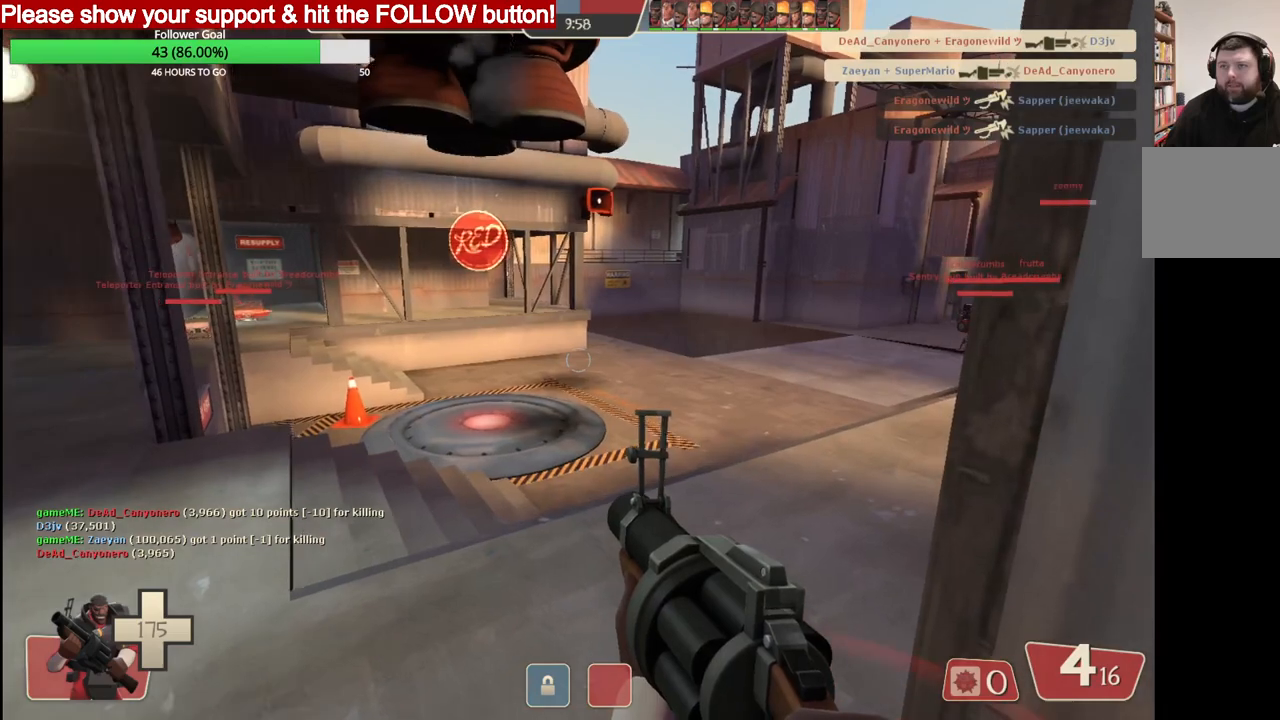
{"buttons": [], "left_stick": "center", "right_stick": "center", "events": []}
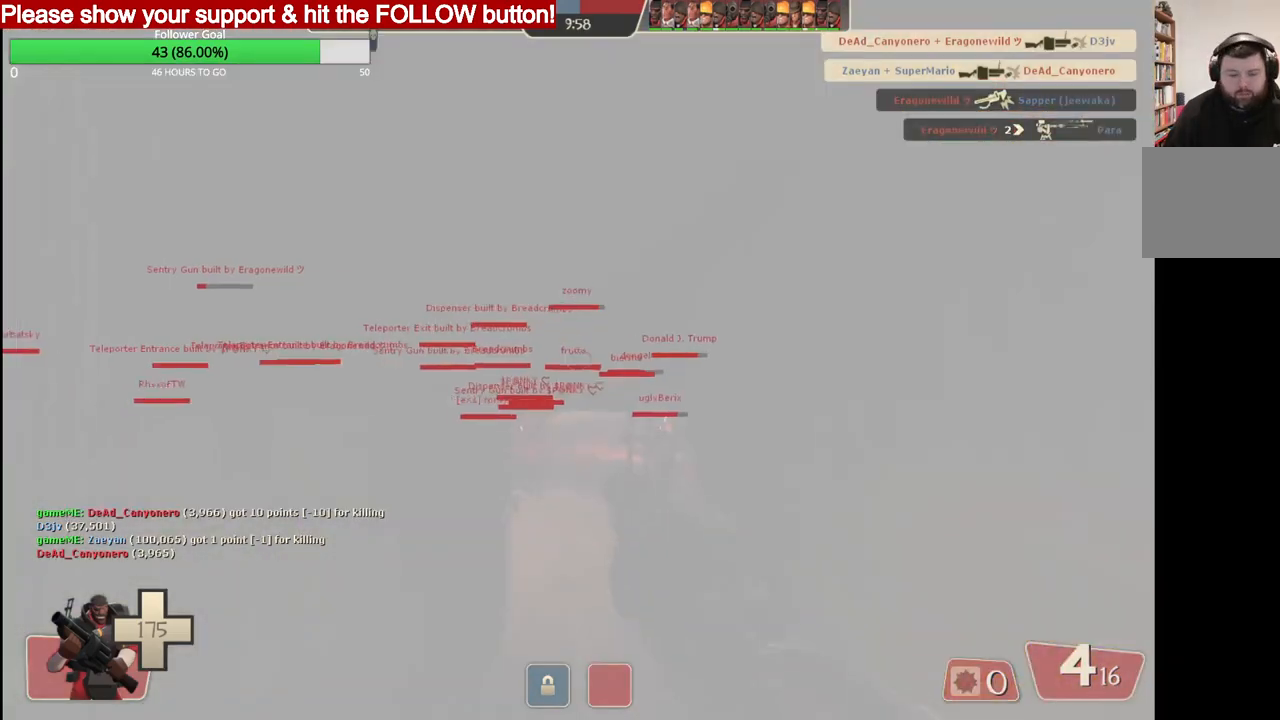
{"buttons": [], "left_stick": "center", "right_stick": "center", "events": []}
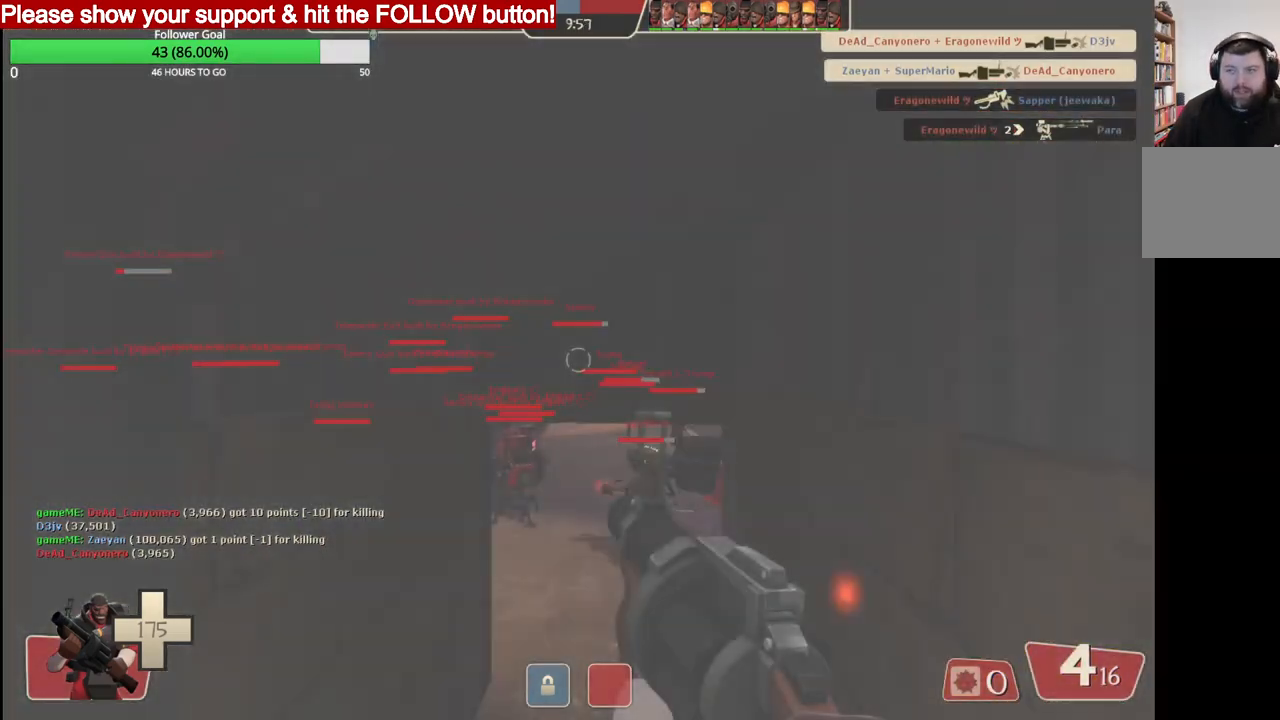
{"buttons": [], "left_stick": "up", "right_stick": "center", "events": [[317, "L3", "down"], [417, "L3", "up"], [417, "left_stick", "up"]]}
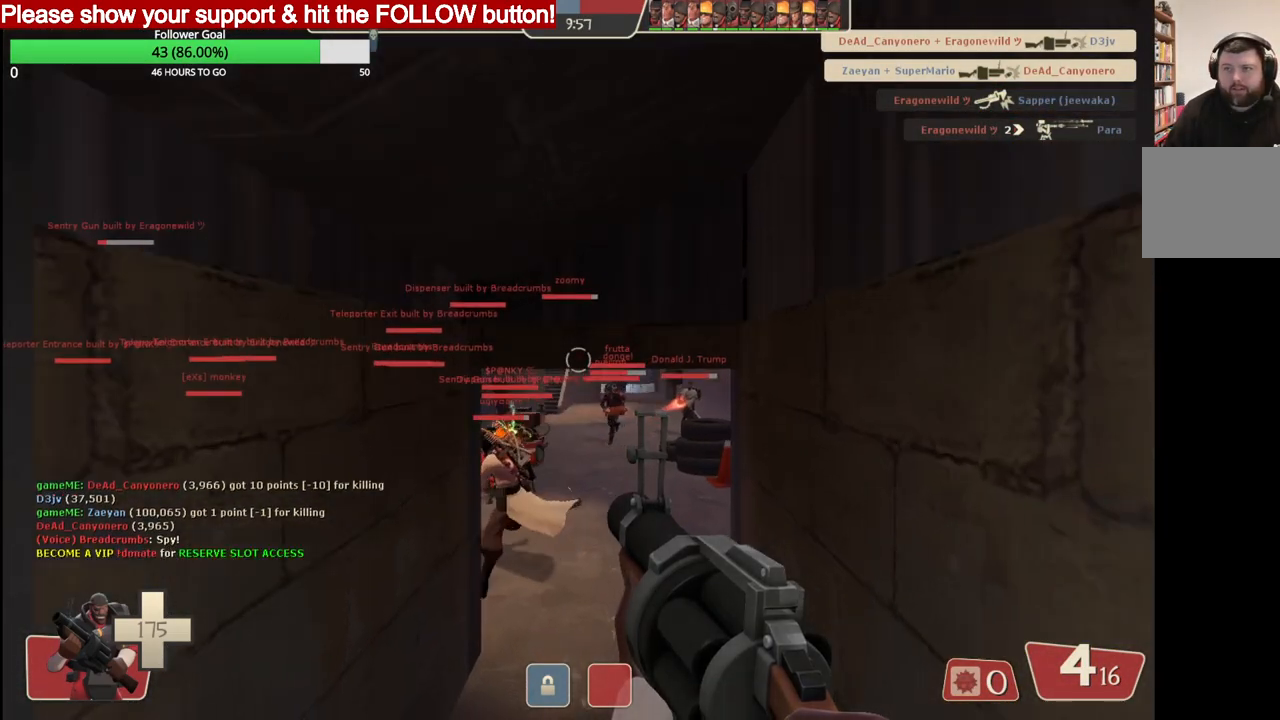
{"buttons": [], "left_stick": "up", "right_stick": "center", "events": []}
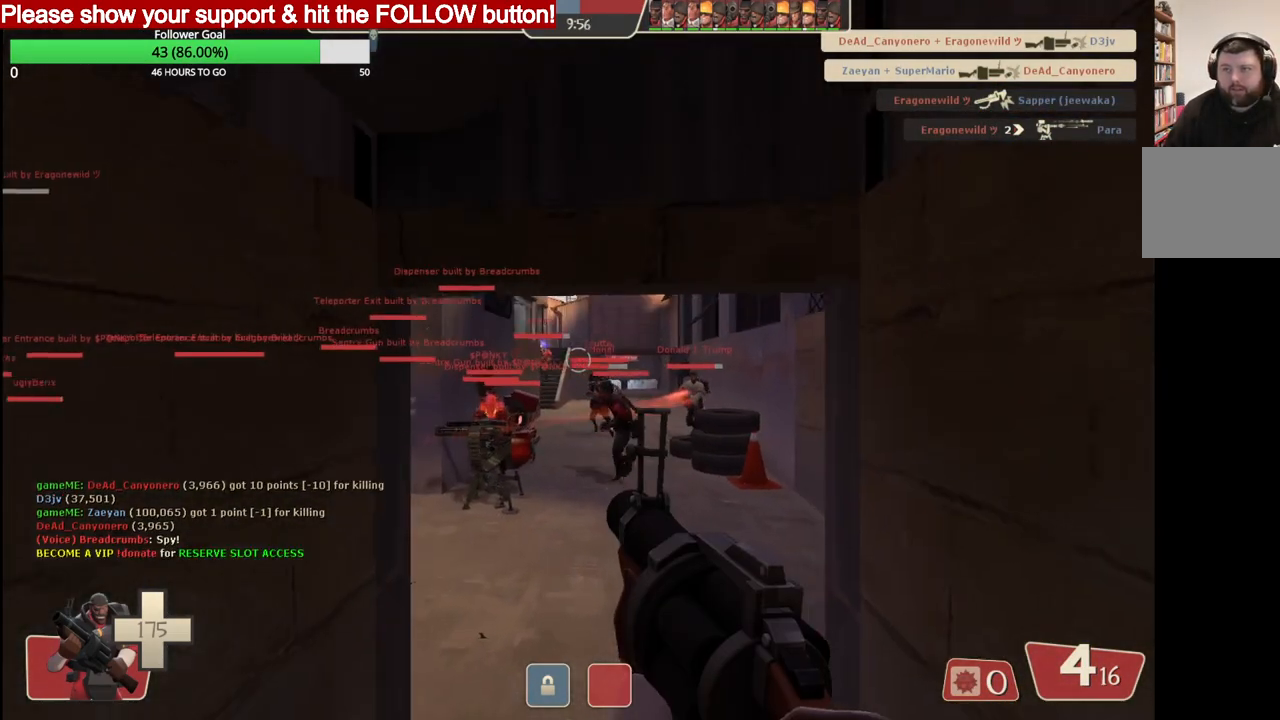
{"buttons": [], "left_stick": "up", "right_stick": "center", "events": [[33, "SQUARE", "down"], [100, "L3", "down"], [150, "SQUARE", "up"], [250, "L3", "up"]]}
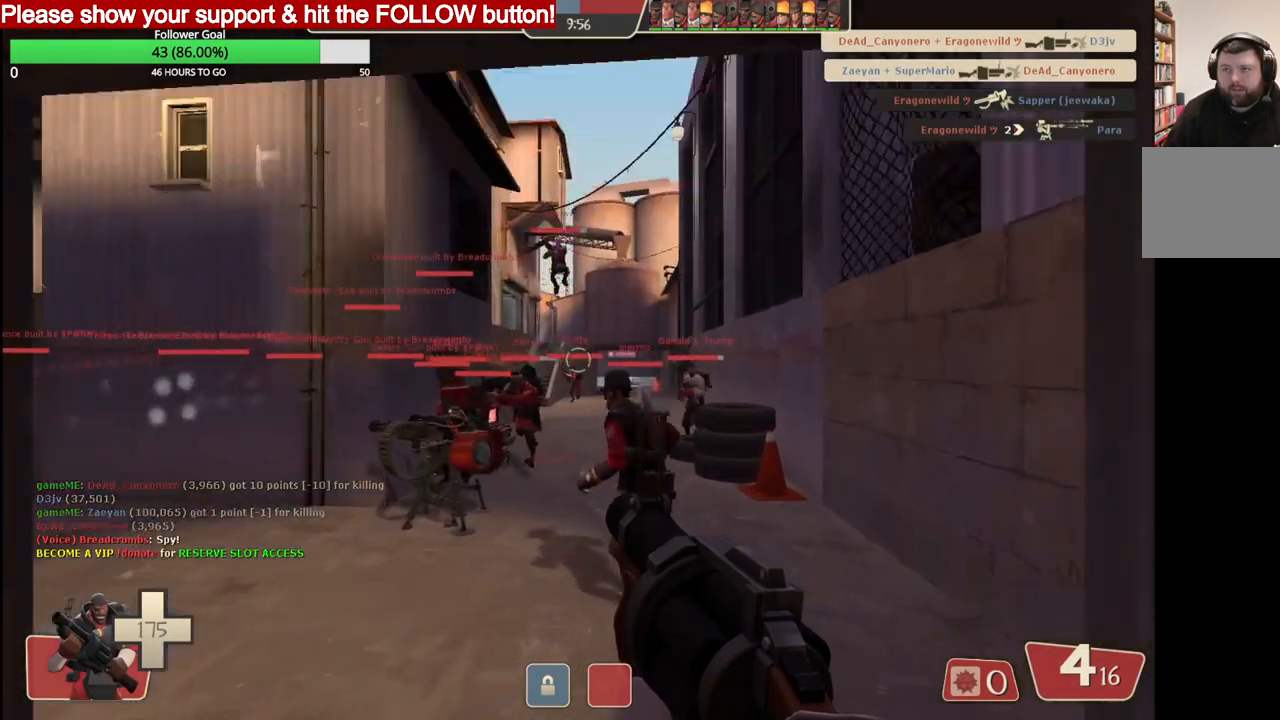
{"buttons": [], "left_stick": "up", "right_stick": "left", "events": [[167, "right_stick", "left"]]}
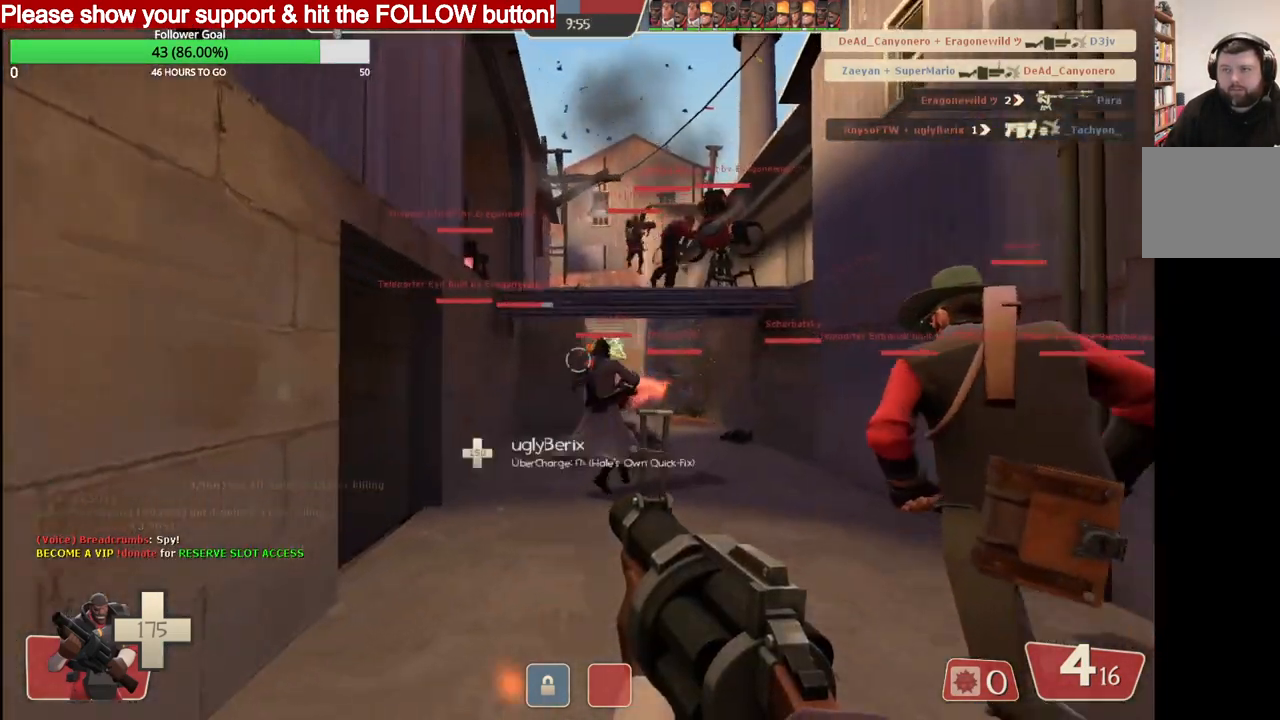
{"buttons": ["R2"], "left_stick": "up", "right_stick": "center", "events": [[83, "right_stick", "center"], [200, "left_stick", "up-right"], [417, "R2", "down"], [417, "left_stick", "up"]]}
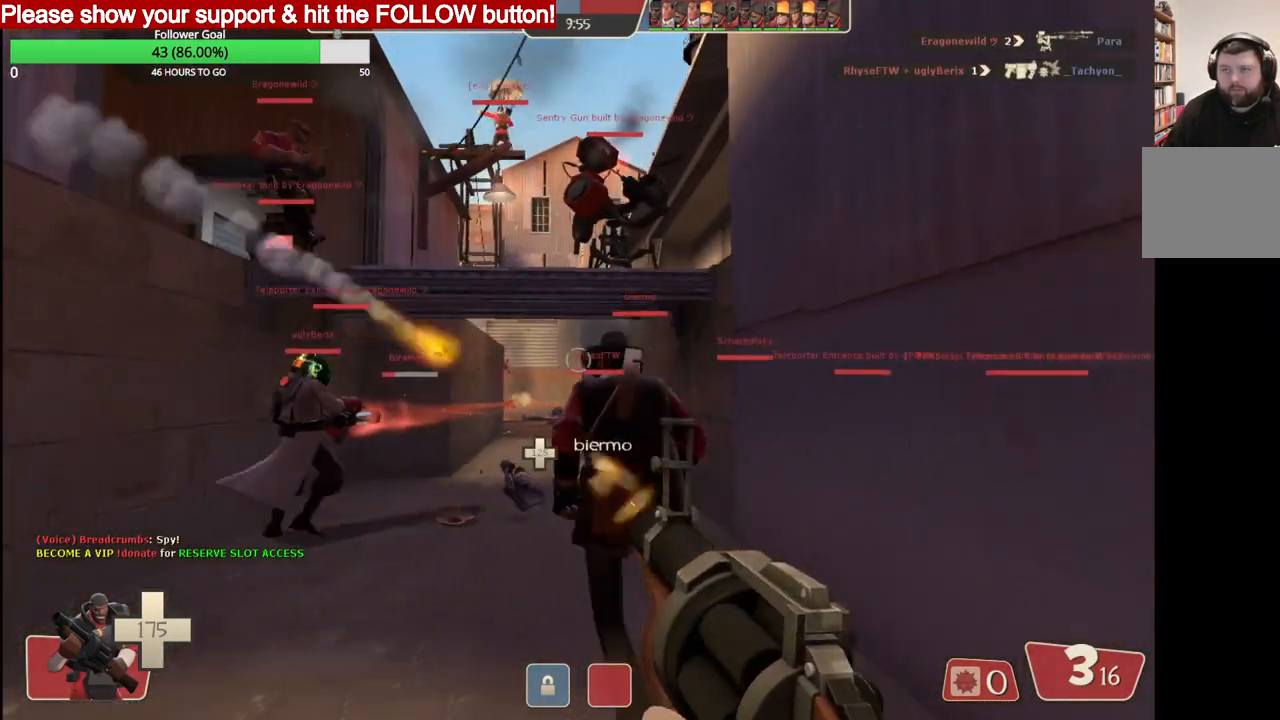
{"buttons": ["R2"], "left_stick": "up", "right_stick": "center", "events": []}
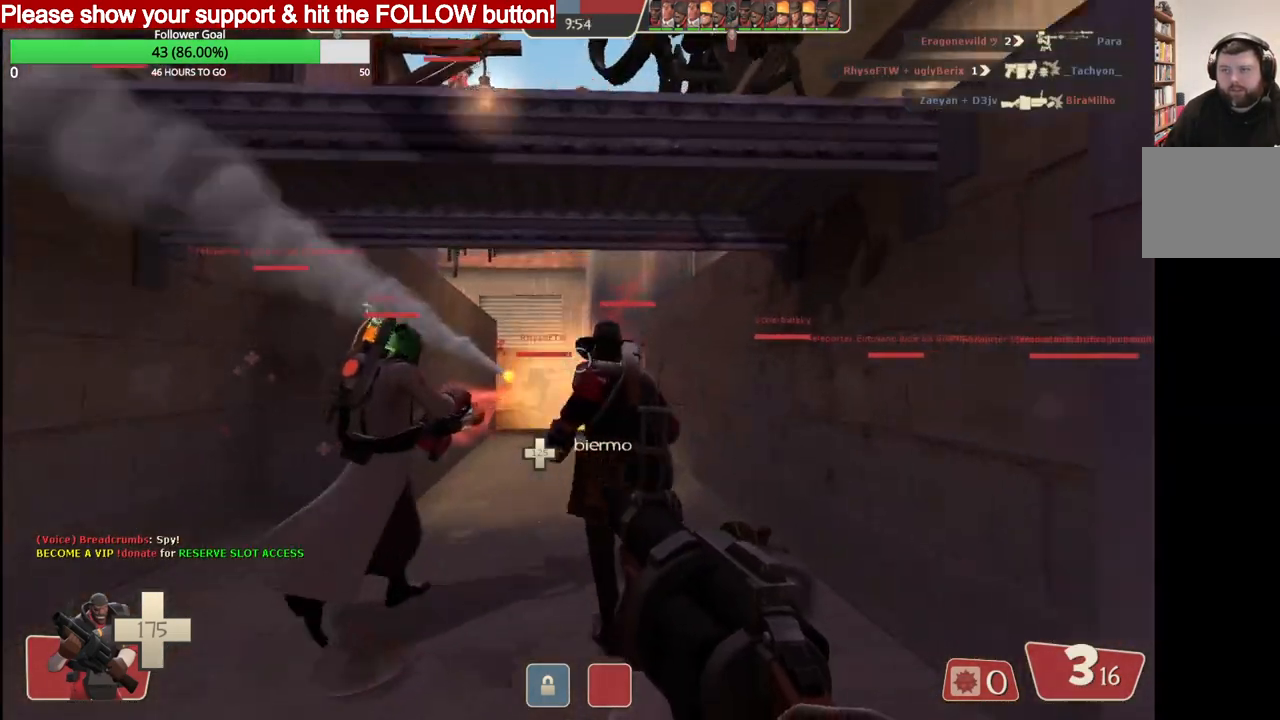
{"buttons": ["R2"], "left_stick": "down", "right_stick": "center", "events": [[367, "left_stick", "down"]]}
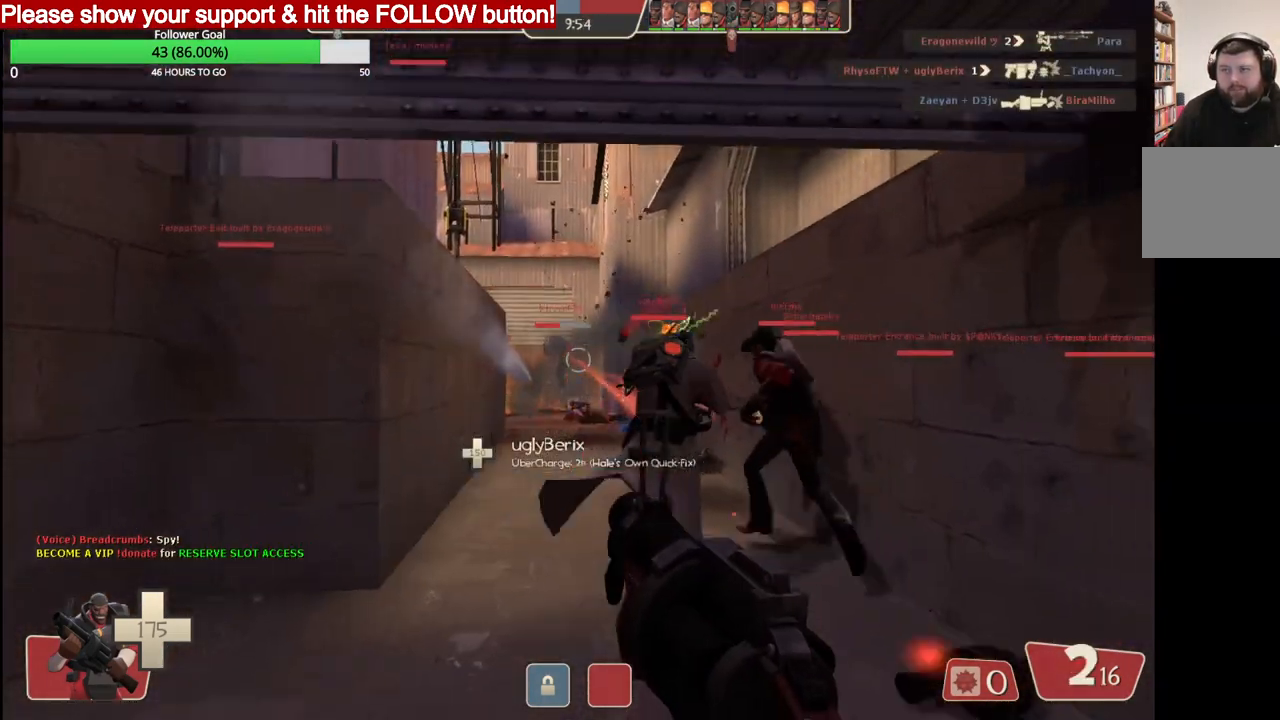
{"buttons": ["R2"], "left_stick": "down", "right_stick": "center", "events": [[133, "left_stick", "left"], [217, "left_stick", "up"], [467, "left_stick", "down"]]}
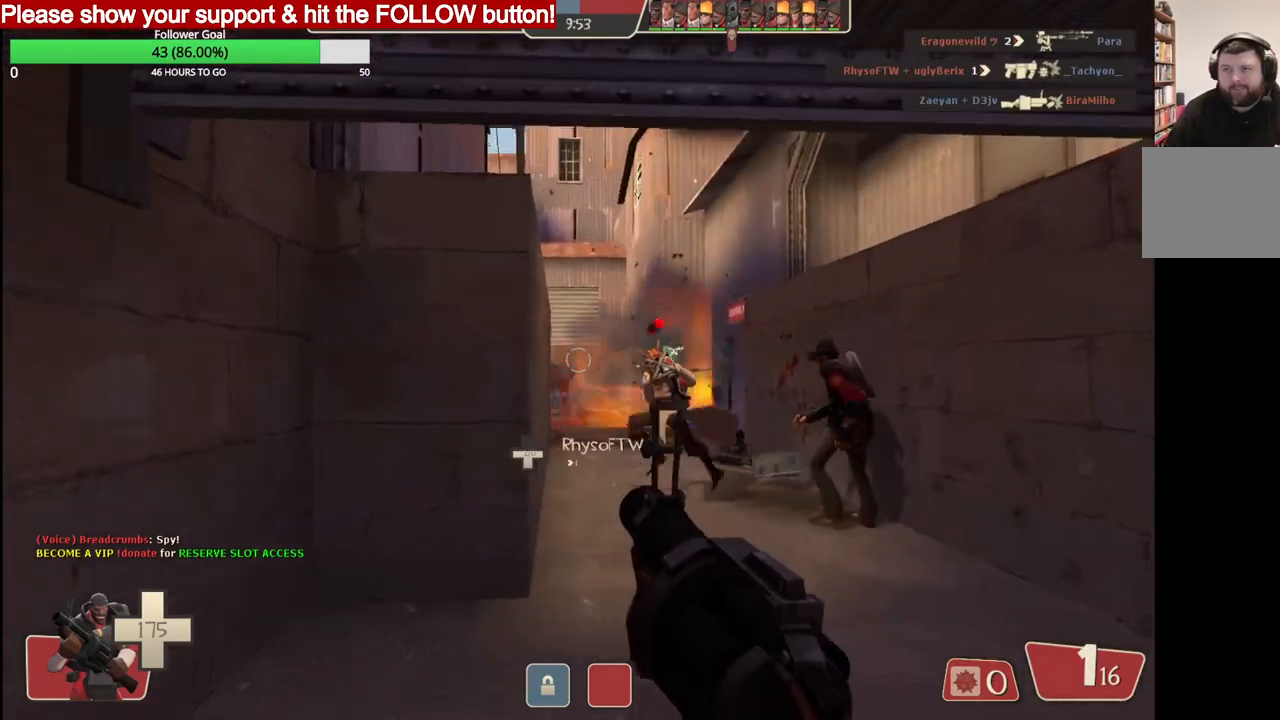
{"buttons": ["R2"], "left_stick": "down", "right_stick": "center", "events": [[100, "left_stick", "down-right"], [500, "left_stick", "down"]]}
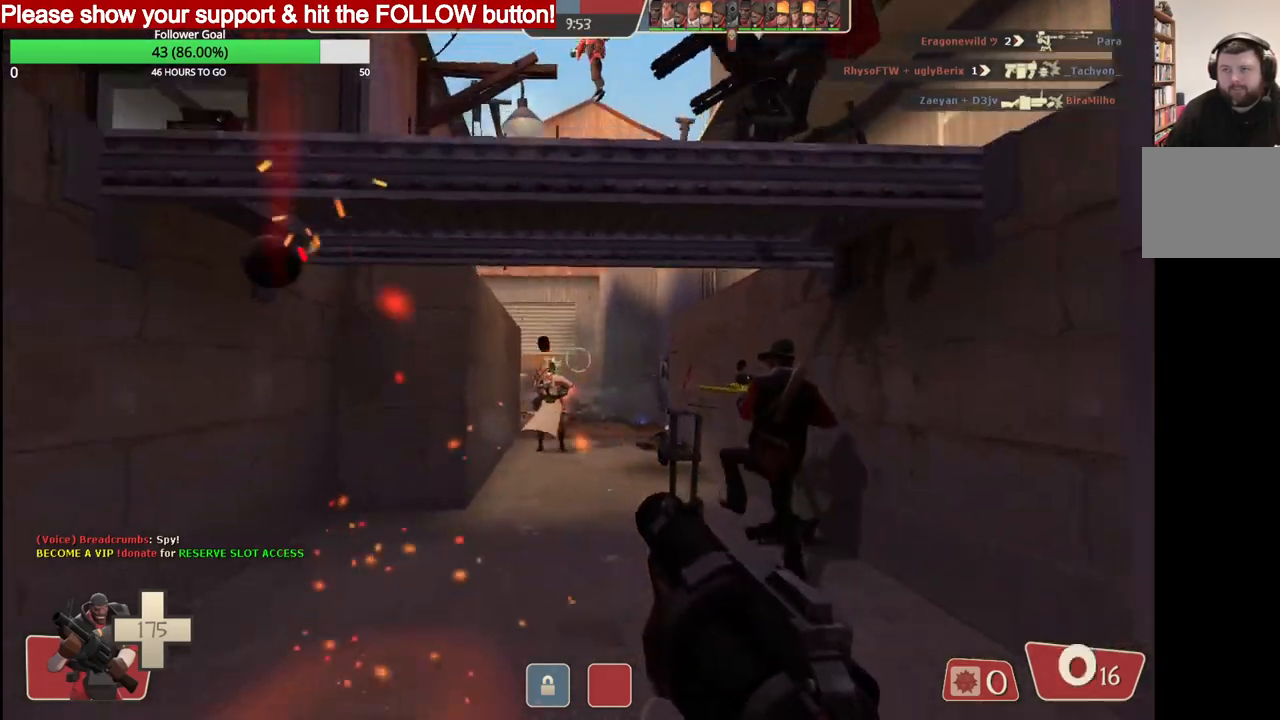
{"buttons": ["R2"], "left_stick": "up", "right_stick": "center", "events": [[317, "left_stick", "up"]]}
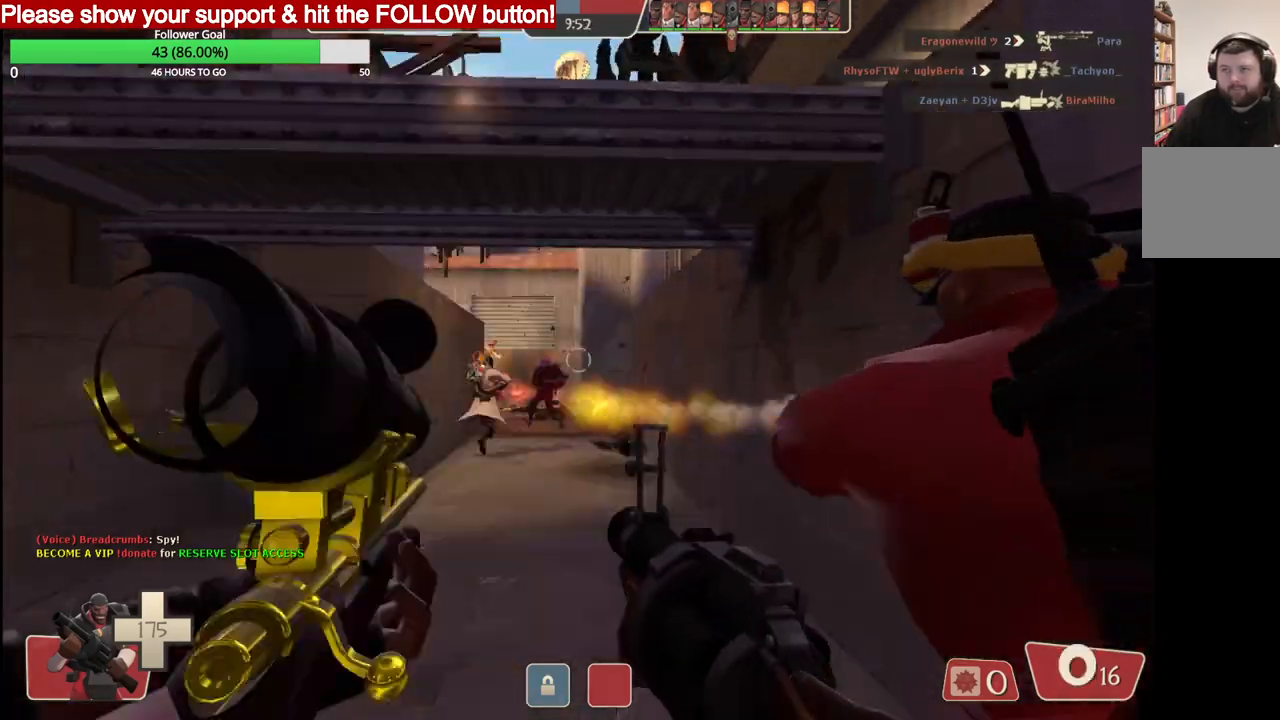
{"buttons": [], "left_stick": "up", "right_stick": "center", "events": [[167, "R2", "up"], [267, "SQUARE", "down"], [333, "SQUARE", "up"], [400, "SQUARE", "down"], [483, "SQUARE", "up"]]}
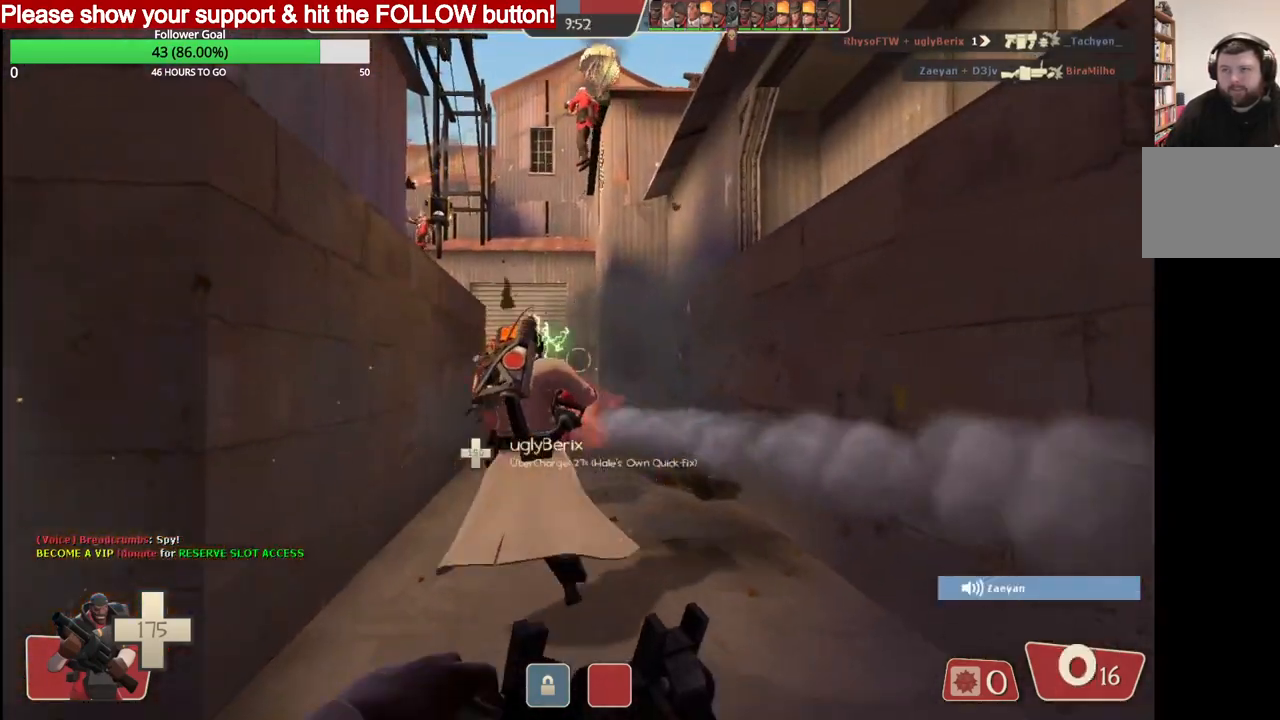
{"buttons": [], "left_stick": "up", "right_stick": "center", "events": []}
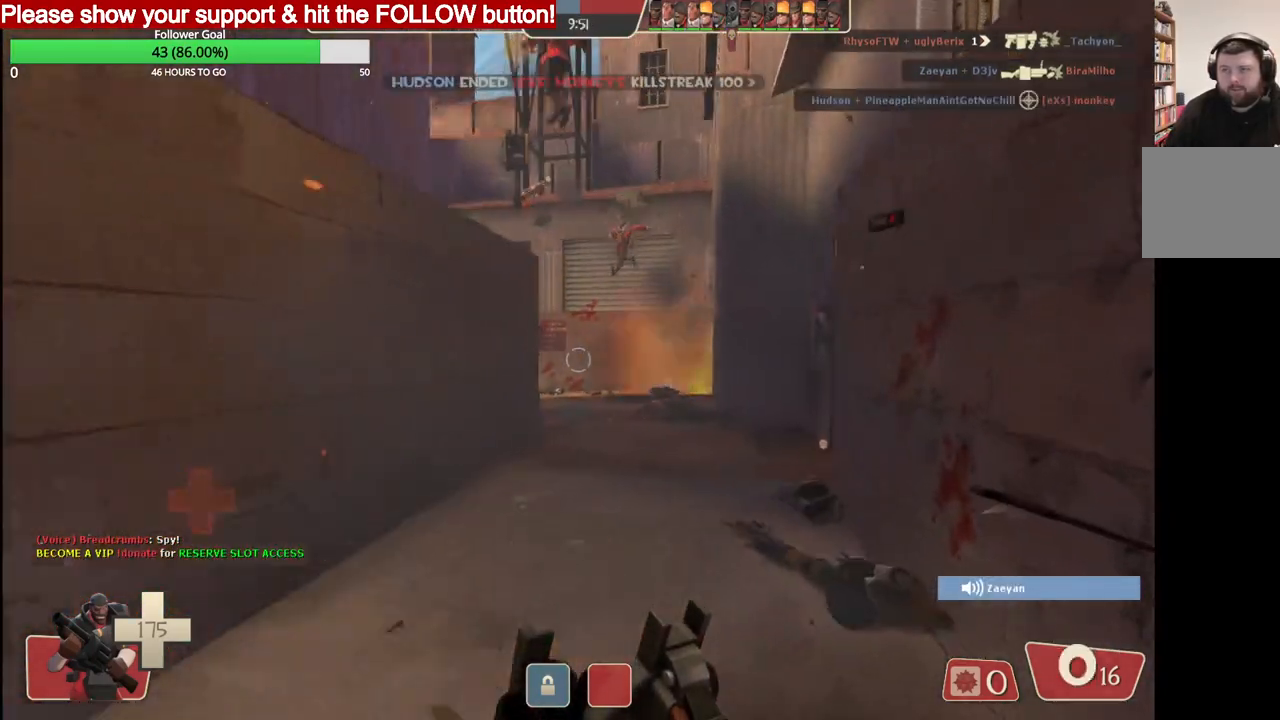
{"buttons": [], "left_stick": "up", "right_stick": "center", "events": []}
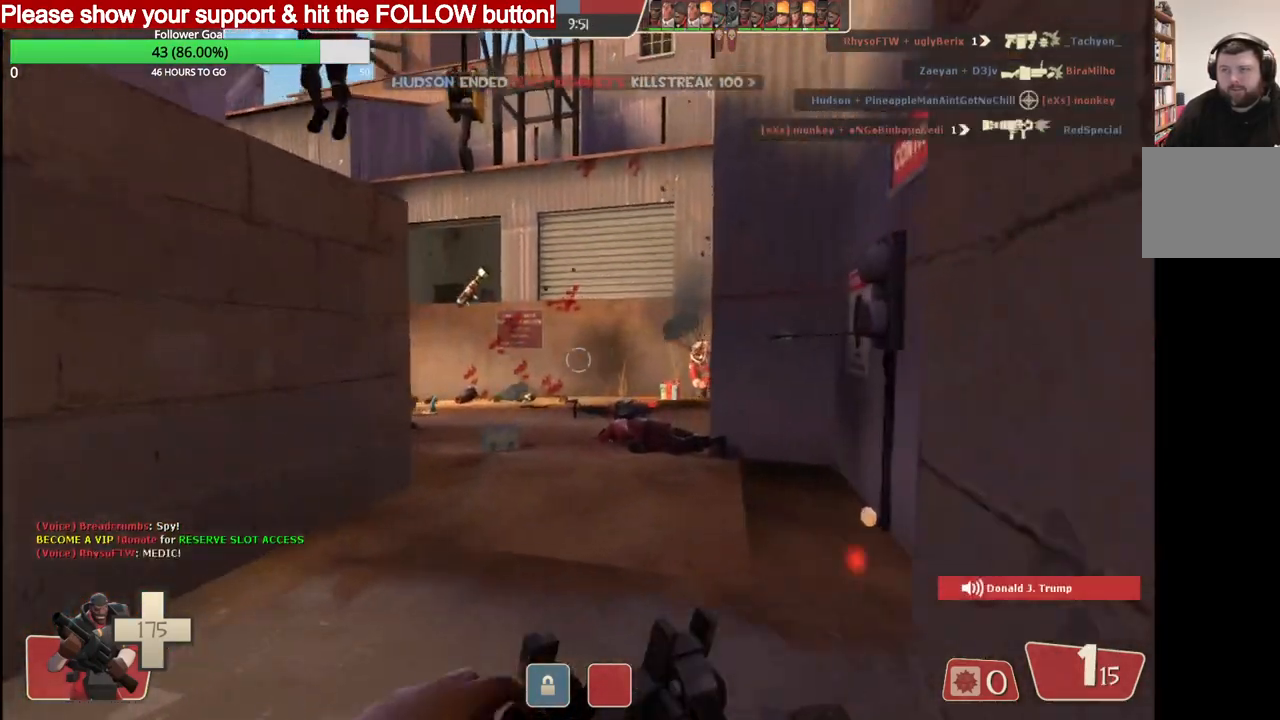
{"buttons": ["R2"], "left_stick": "up", "right_stick": "center", "events": [[450, "R2", "down"]]}
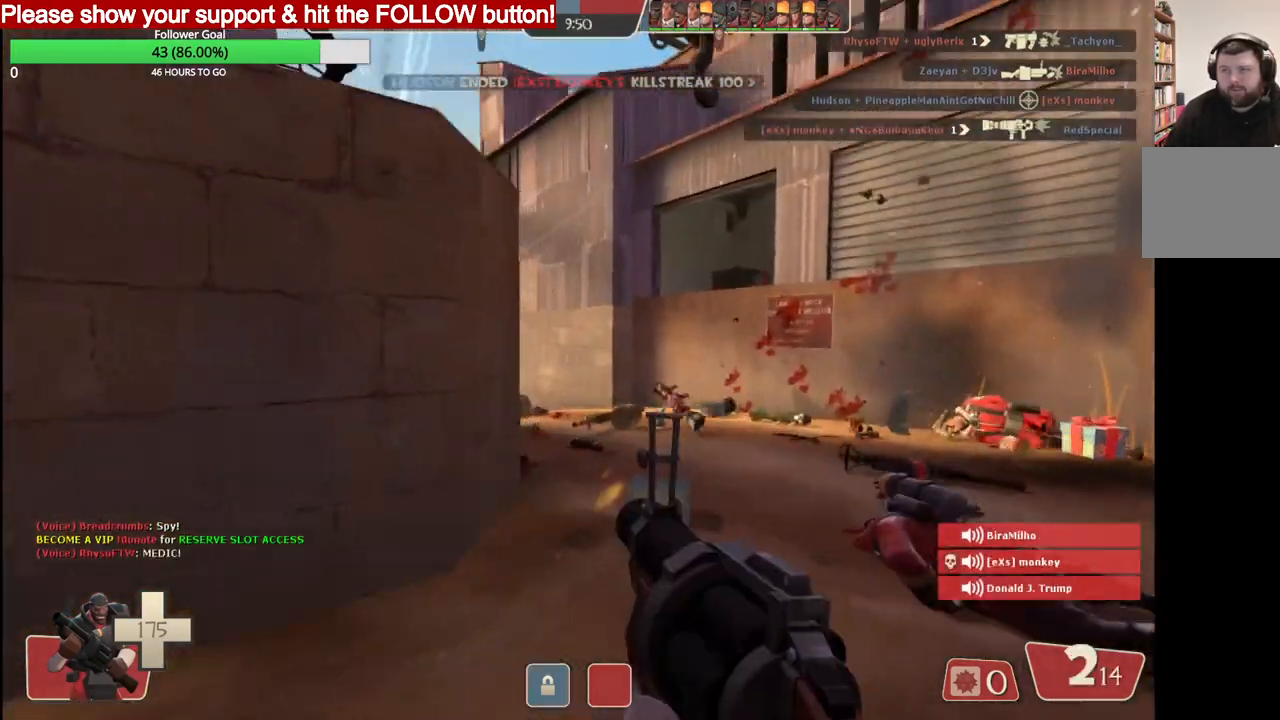
{"buttons": ["R2"], "left_stick": "down", "right_stick": "center", "events": [[400, "left_stick", "center"], [450, "left_stick", "down"]]}
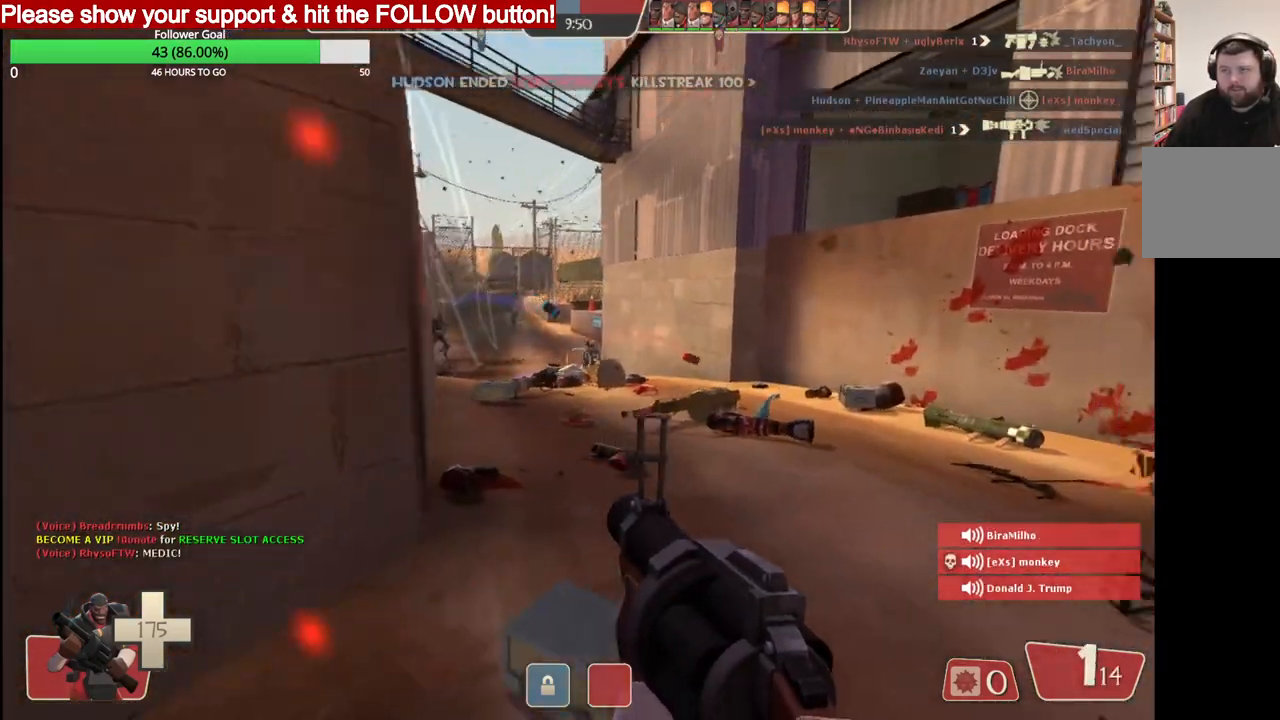
{"buttons": ["R2"], "left_stick": "center", "right_stick": "center", "events": [[350, "left_stick", "center"]]}
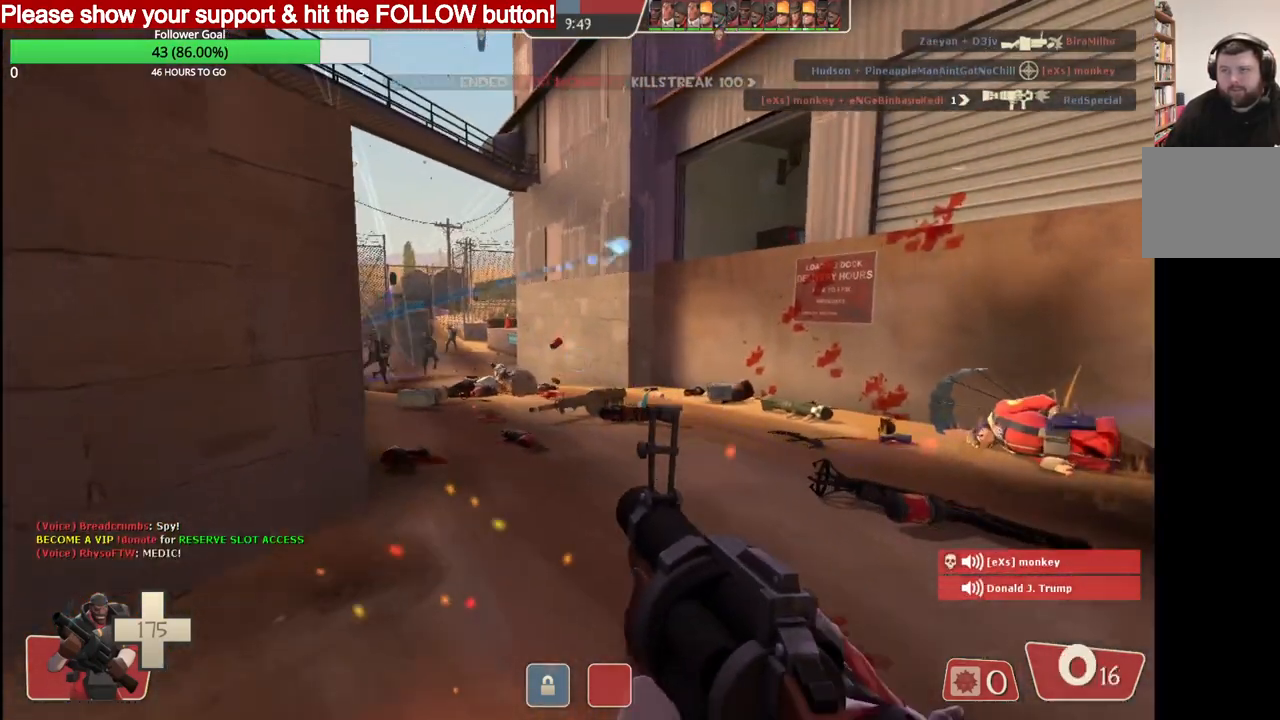
{"buttons": ["R2"], "left_stick": "down-left", "right_stick": "center", "events": [[83, "left_stick", "down"], [200, "left_stick", "down-left"]]}
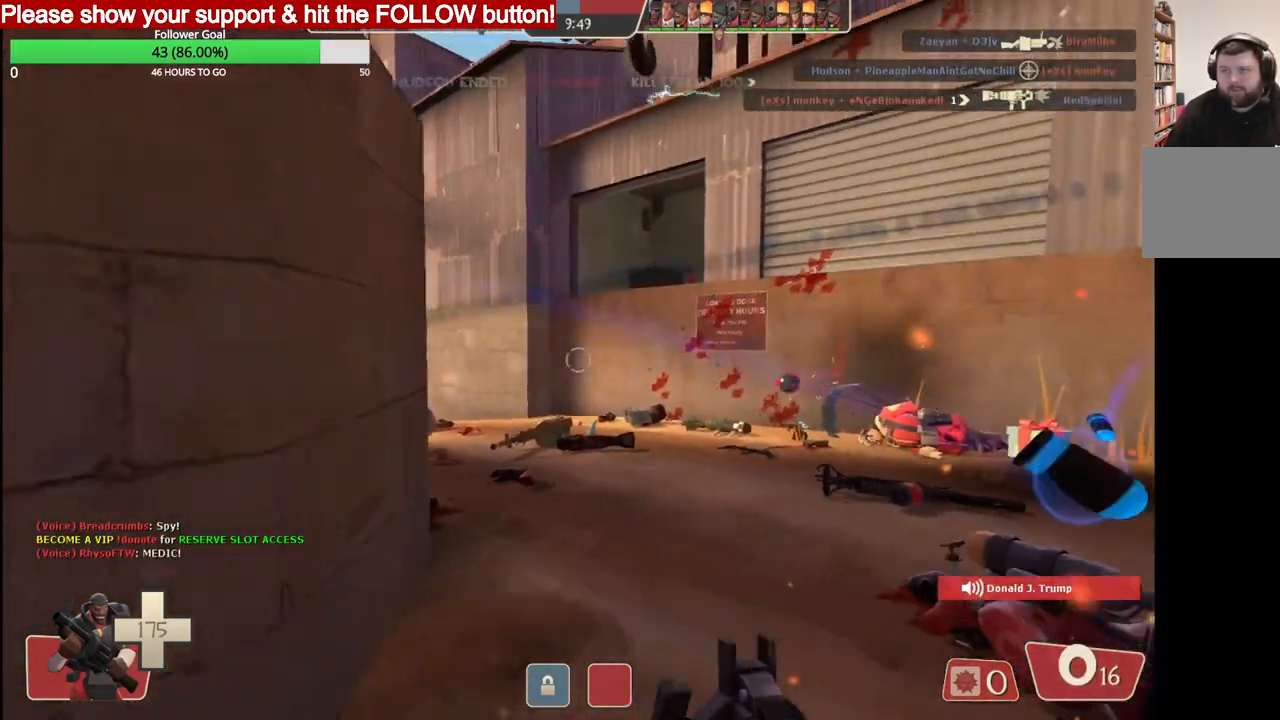
{"buttons": [], "left_stick": "down", "right_stick": "center", "events": [[67, "R2", "up"], [367, "left_stick", "down"]]}
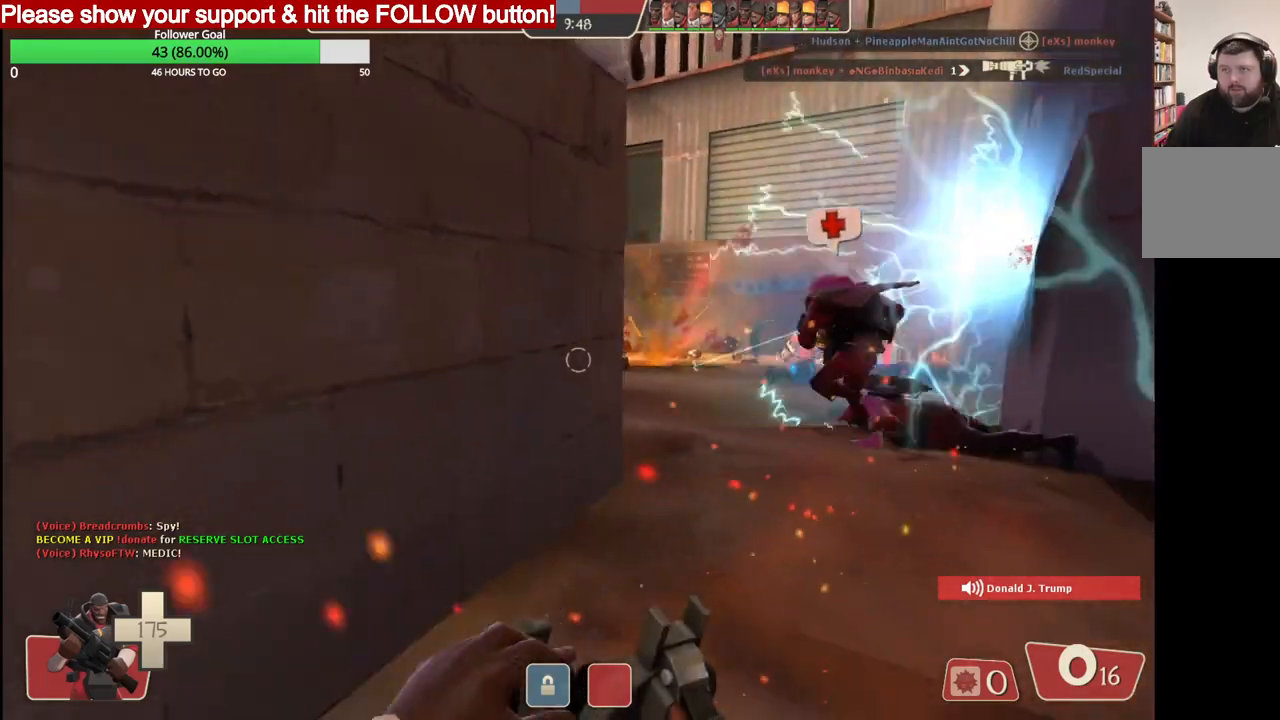
{"buttons": [], "left_stick": "down", "right_stick": "center", "events": []}
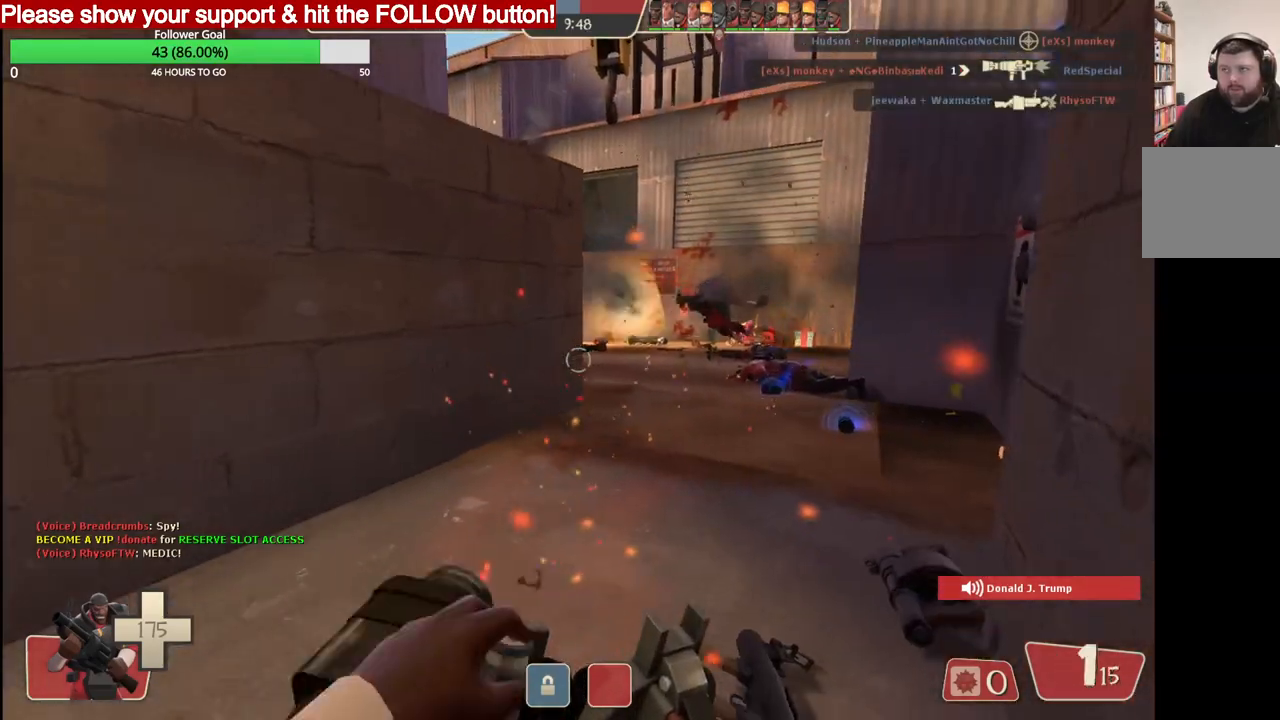
{"buttons": [], "left_stick": "up", "right_stick": "center", "events": [[150, "left_stick", "up"]]}
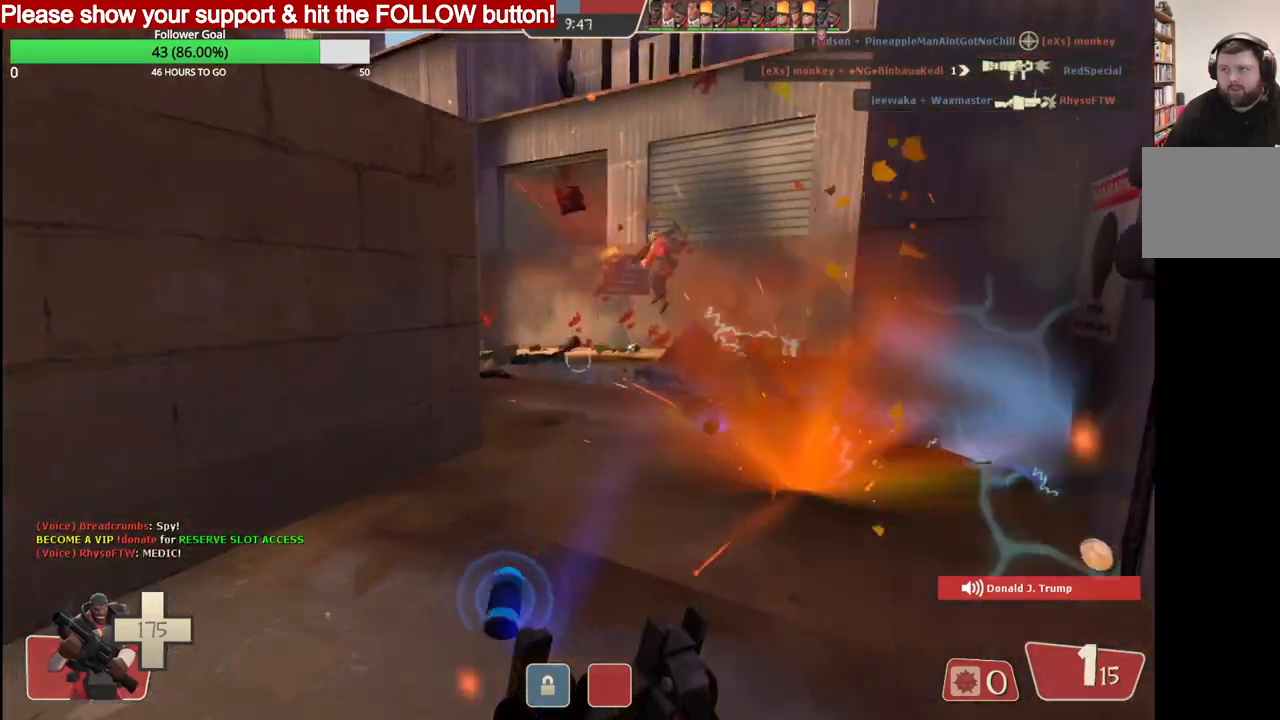
{"buttons": [], "left_stick": "up", "right_stick": "center", "events": []}
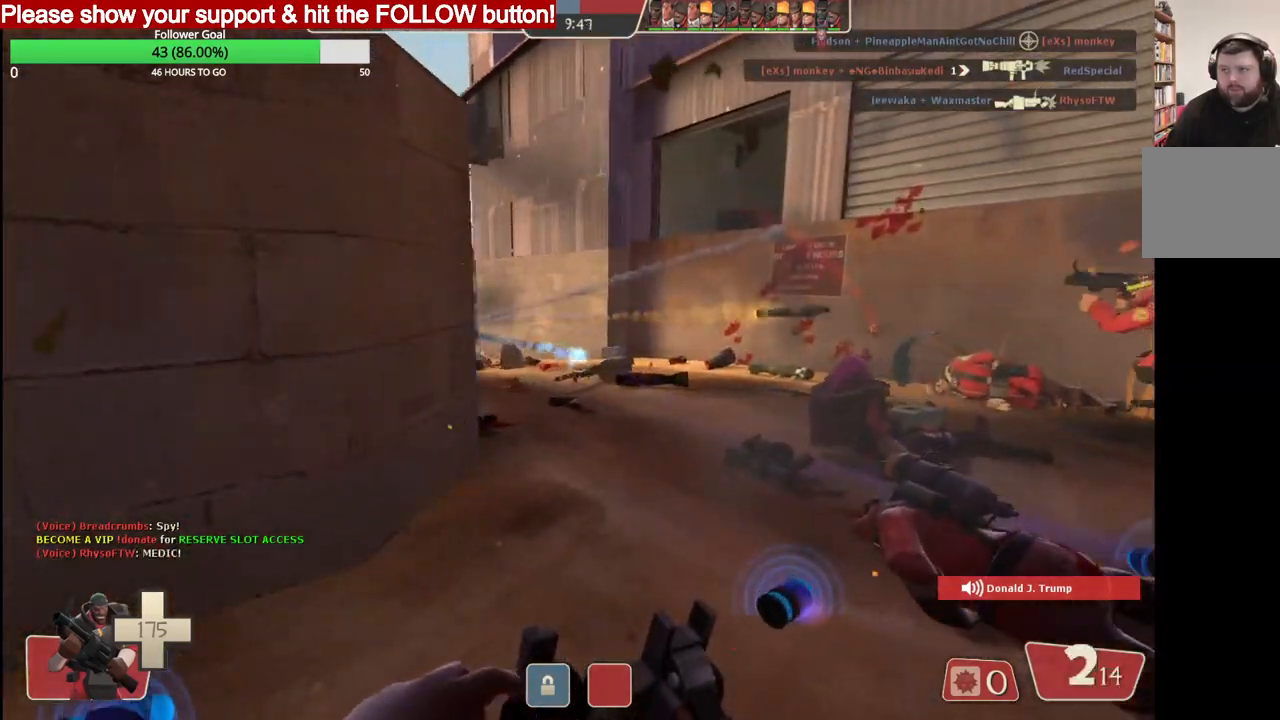
{"buttons": ["R2"], "left_stick": "up-right", "right_stick": "center", "events": [[100, "left_stick", "up-right"], [283, "R2", "down"]]}
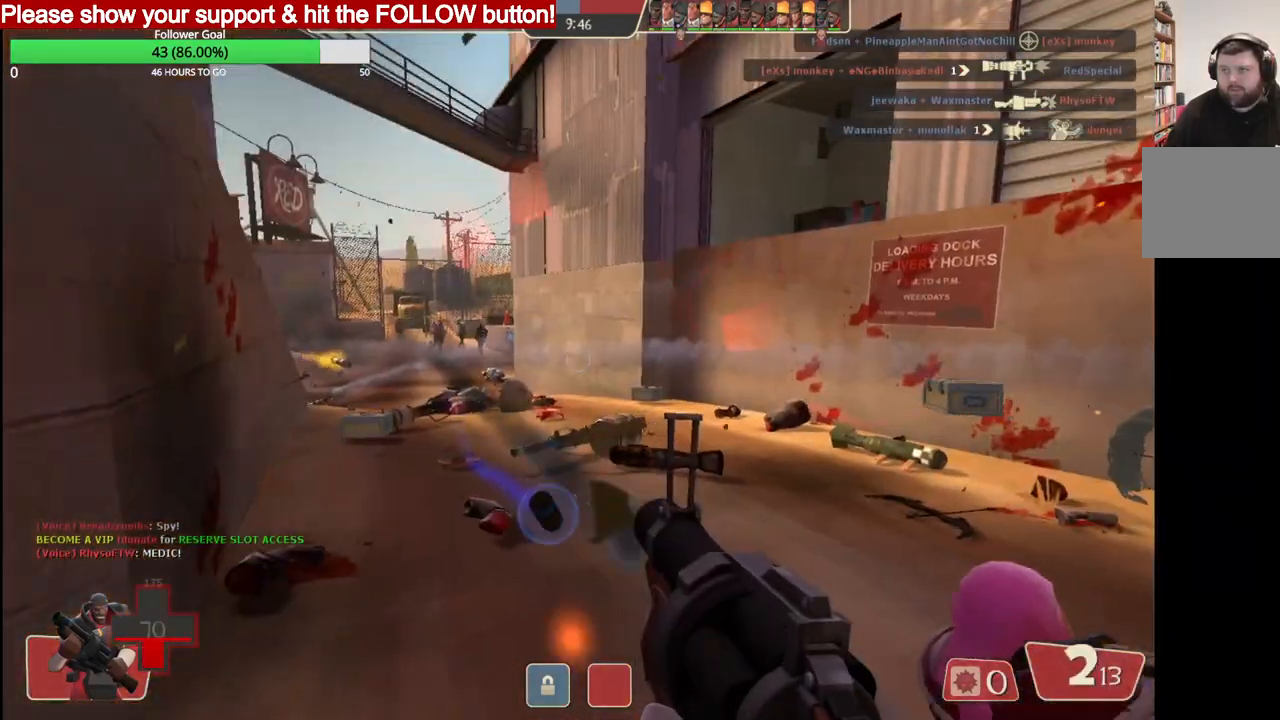
{"buttons": ["R2"], "left_stick": "up-right", "right_stick": "center", "events": []}